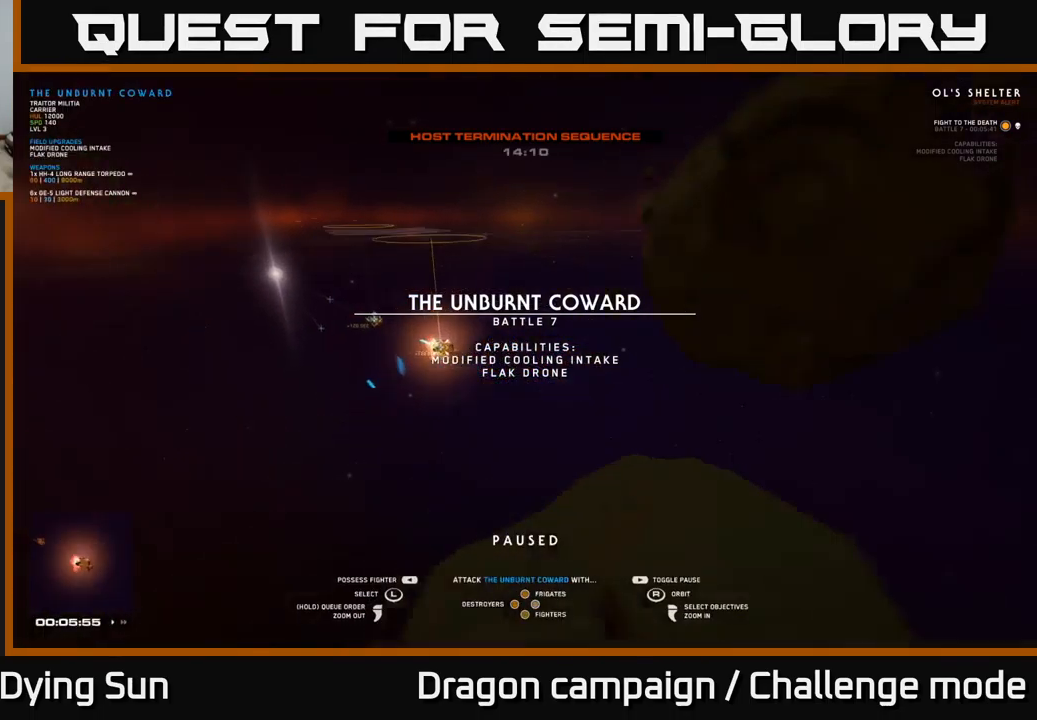
Gameplay with a controller (Xbox layout); each line is a JSON object with the inputs held at the frame after it. "events" lists button and stick changes between this image and that frame as [ms after this image, input, new state], when the widget could be followed in between.
{"buttons": [], "left_stick": "center", "right_stick": "right", "events": [[117, "left_stick", "center"], [233, "right_stick", "right"]]}
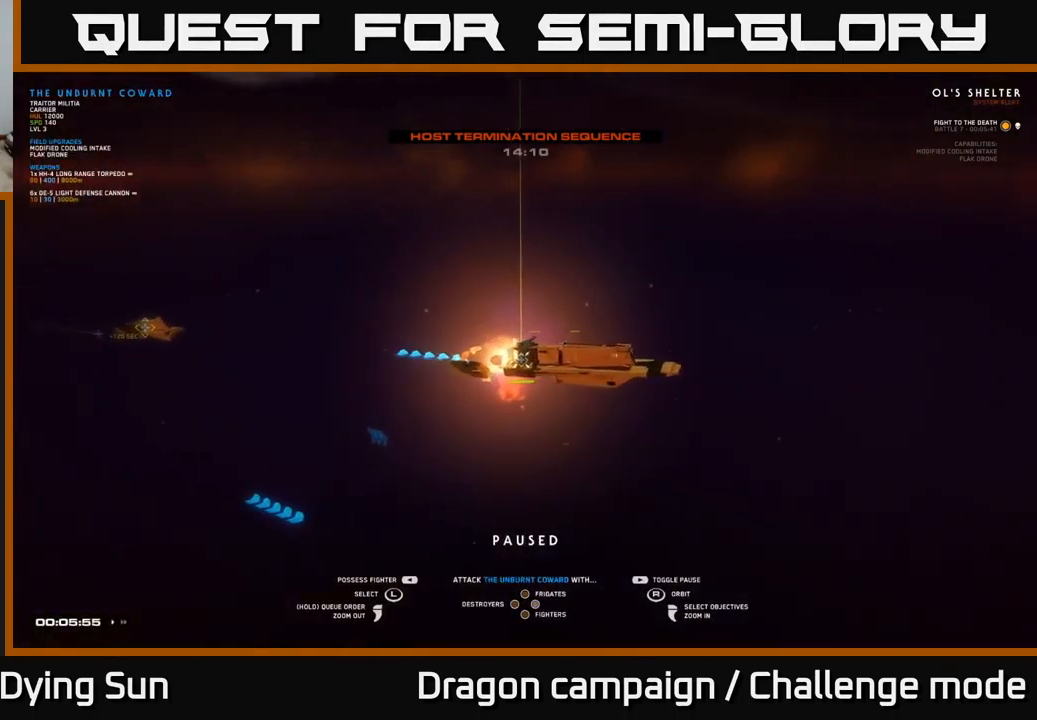
{"buttons": [], "left_stick": "center", "right_stick": "left", "events": [[17, "right_stick", "center"], [317, "right_stick", "left"]]}
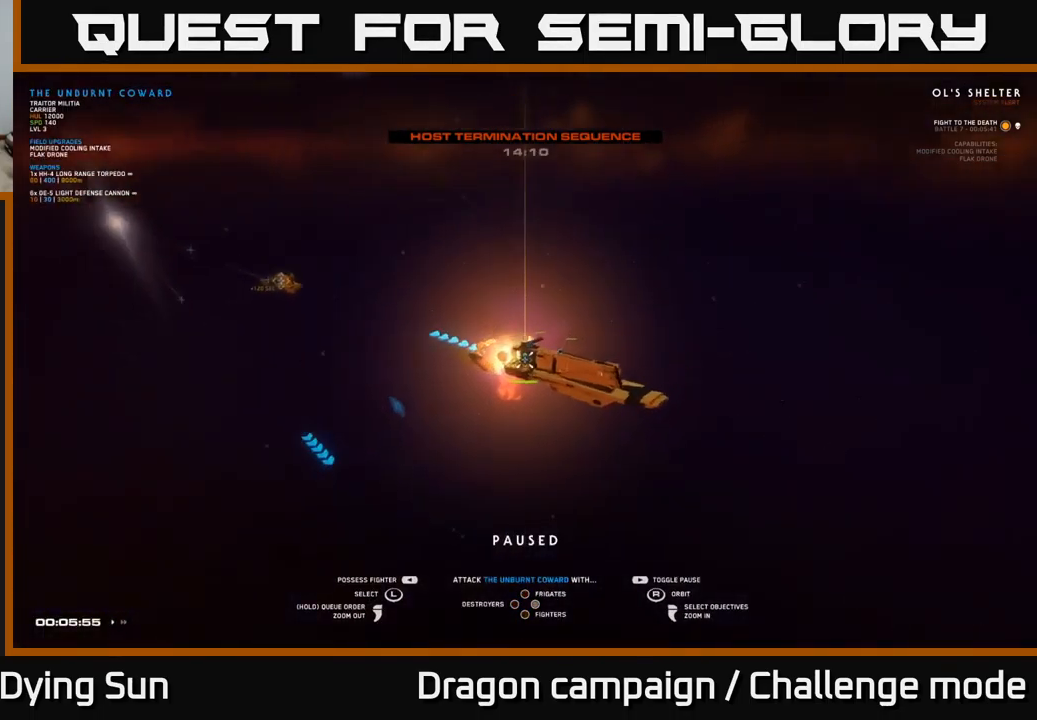
{"buttons": ["SELECT"], "left_stick": "center", "right_stick": "center", "events": [[33, "right_stick", "center"], [200, "X", "down"], [250, "X", "up"], [333, "Y", "down"], [400, "Y", "up"], [500, "SELECT", "down"]]}
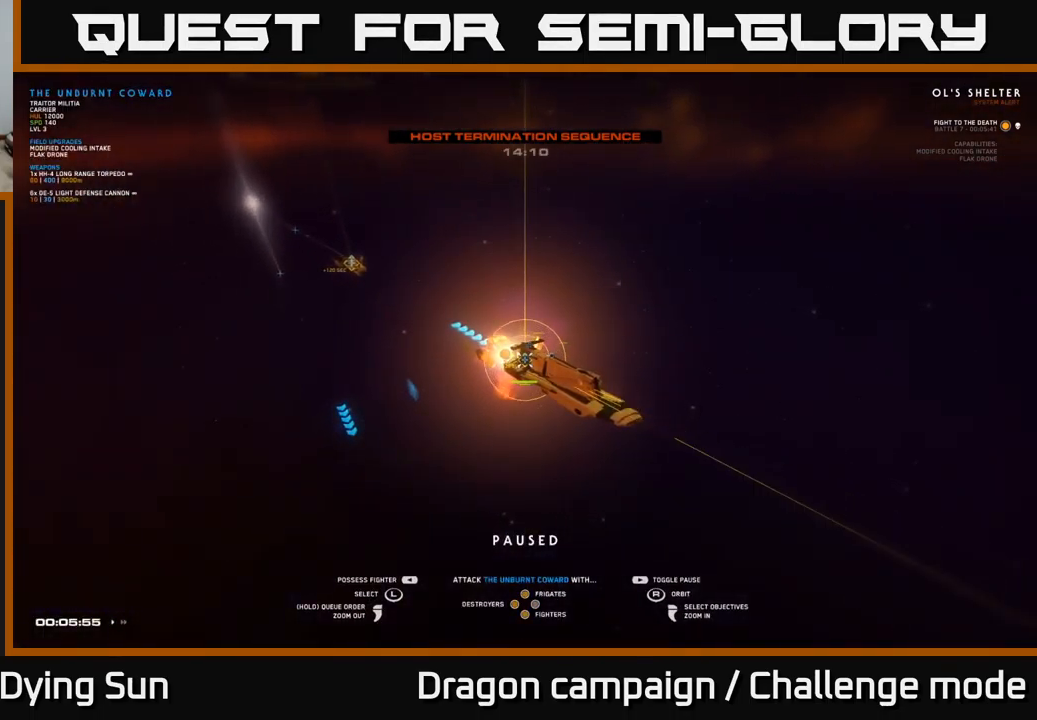
{"buttons": [], "left_stick": "center", "right_stick": "center", "events": [[150, "SELECT", "up"]]}
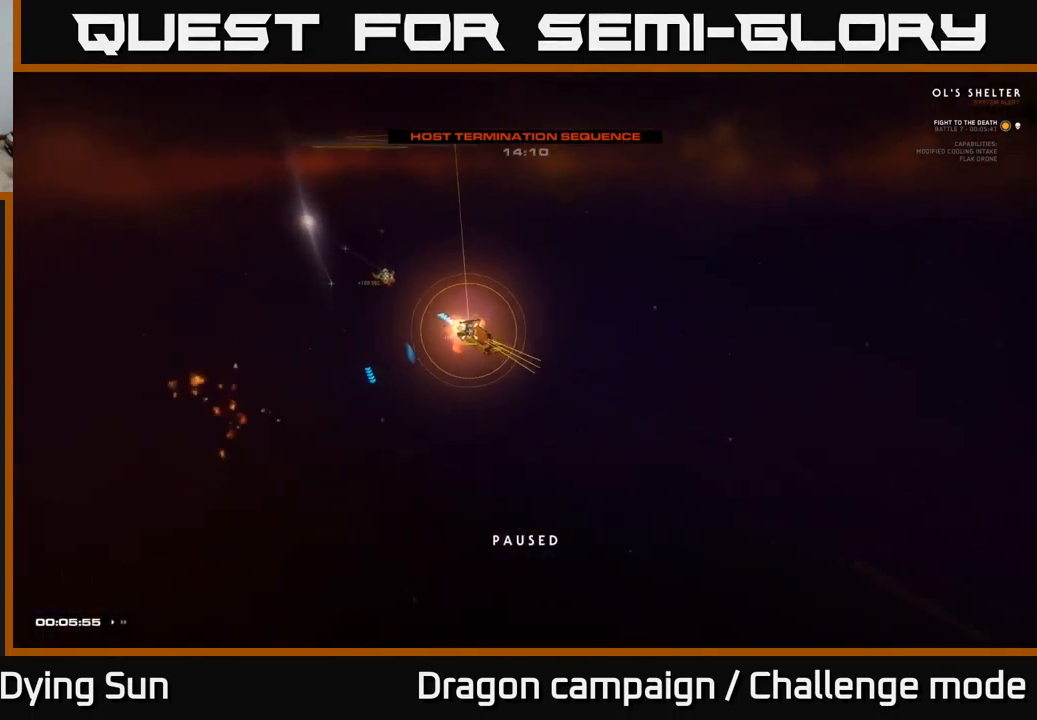
{"buttons": [], "left_stick": "center", "right_stick": "center", "events": []}
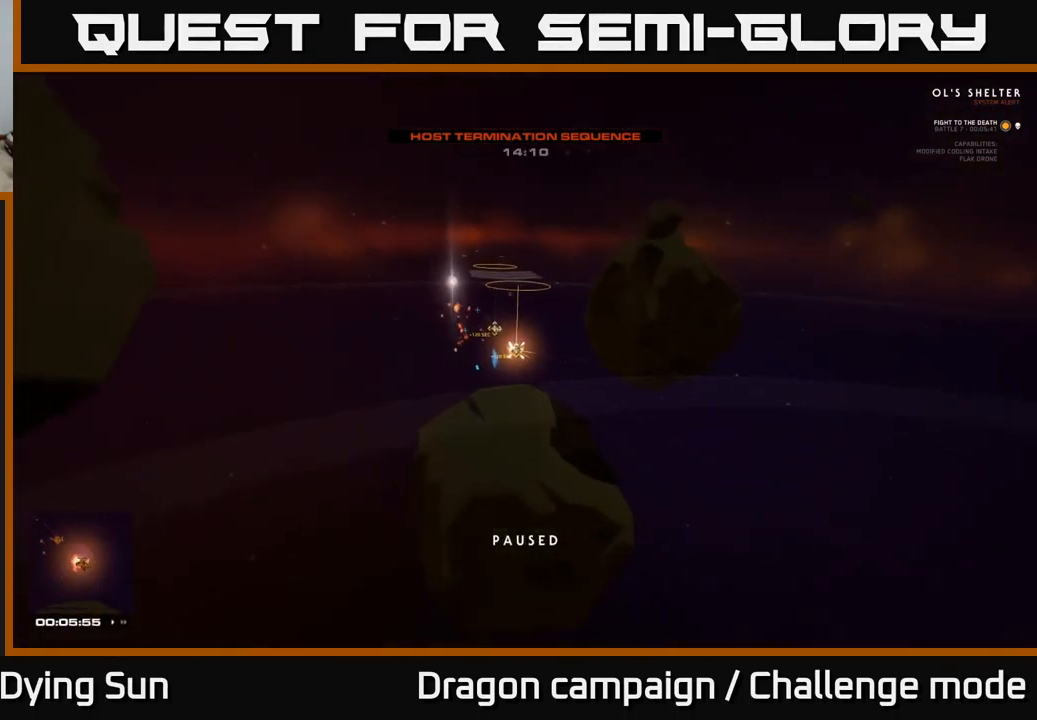
{"buttons": ["L2"], "left_stick": "center", "right_stick": "center", "events": [[117, "right_stick", "up"], [200, "right_stick", "center"], [433, "L2", "down"]]}
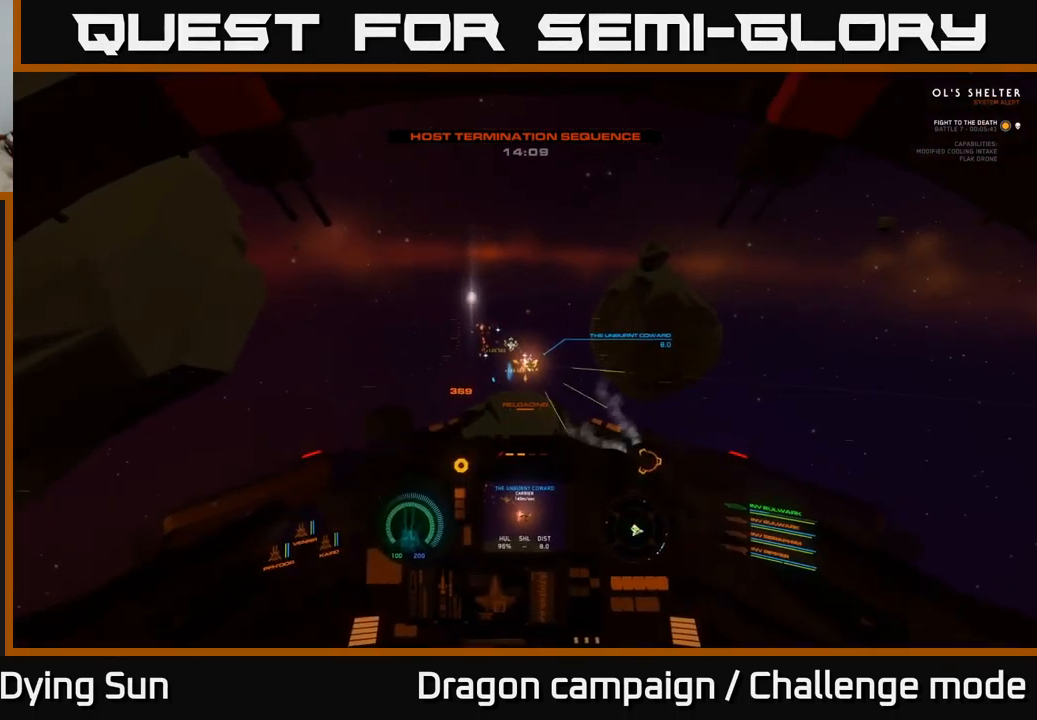
{"buttons": ["L2"], "left_stick": "center", "right_stick": "up-left", "events": [[367, "right_stick", "up-left"]]}
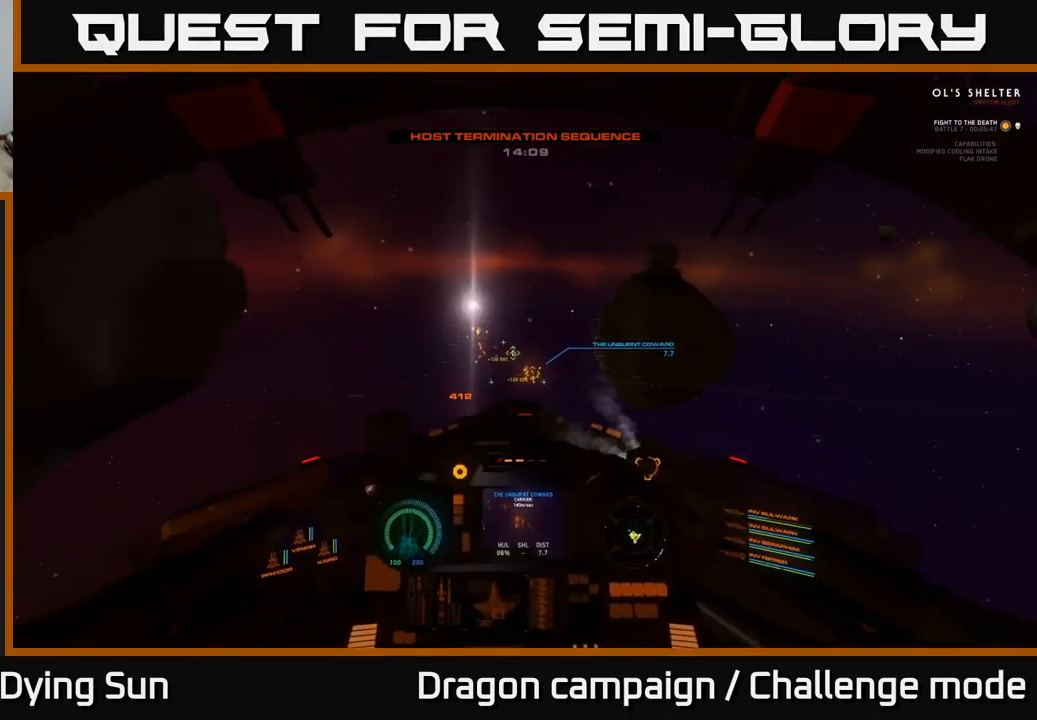
{"buttons": ["L2"], "left_stick": "center", "right_stick": "center", "events": [[34, "right_stick", "center"], [384, "right_stick", "up"], [500, "right_stick", "center"]]}
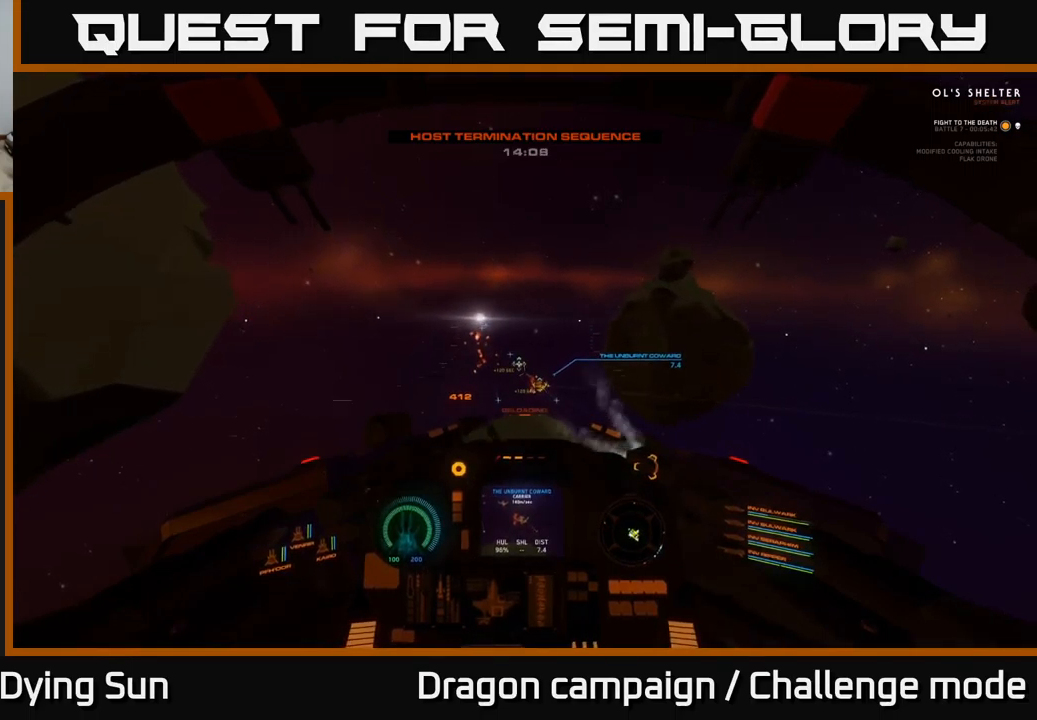
{"buttons": ["L2"], "left_stick": "center", "right_stick": "center", "events": [[200, "right_stick", "up"], [300, "right_stick", "center"], [350, "R1", "down"], [450, "R1", "up"]]}
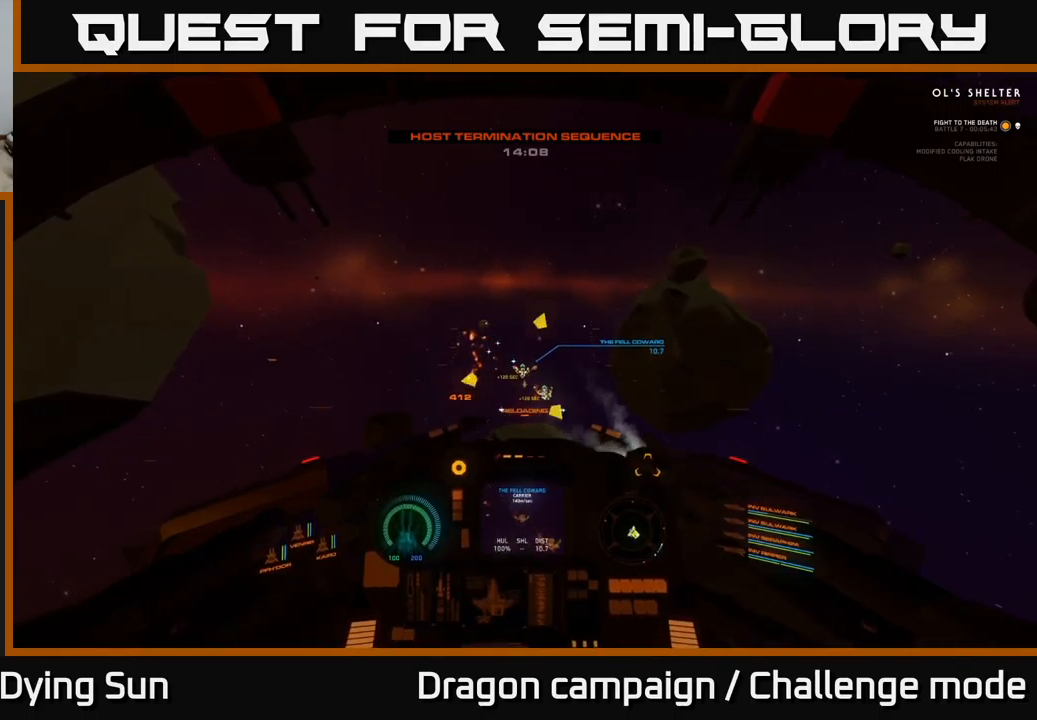
{"buttons": ["L2"], "left_stick": "center", "right_stick": "center", "events": [[167, "right_stick", "down-right"], [217, "right_stick", "center"]]}
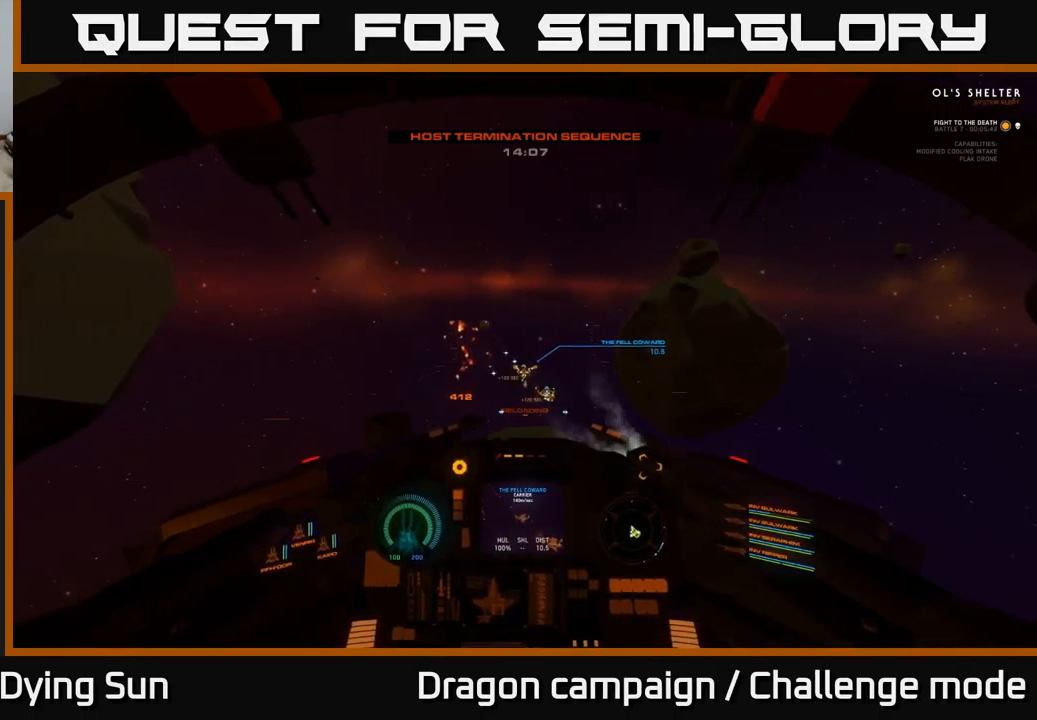
{"buttons": ["L2"], "left_stick": "center", "right_stick": "up", "events": [[384, "right_stick", "up"]]}
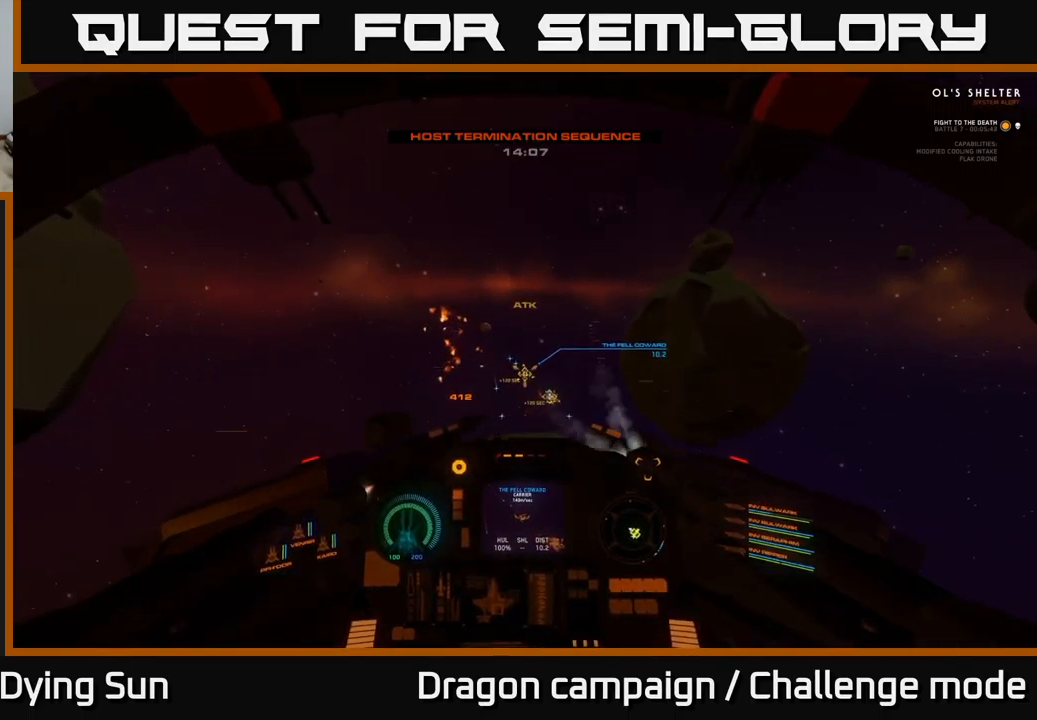
{"buttons": ["L2"], "left_stick": "center", "right_stick": "down", "events": [[34, "right_stick", "center"], [134, "R1", "down"], [234, "R1", "up"], [284, "right_stick", "down"]]}
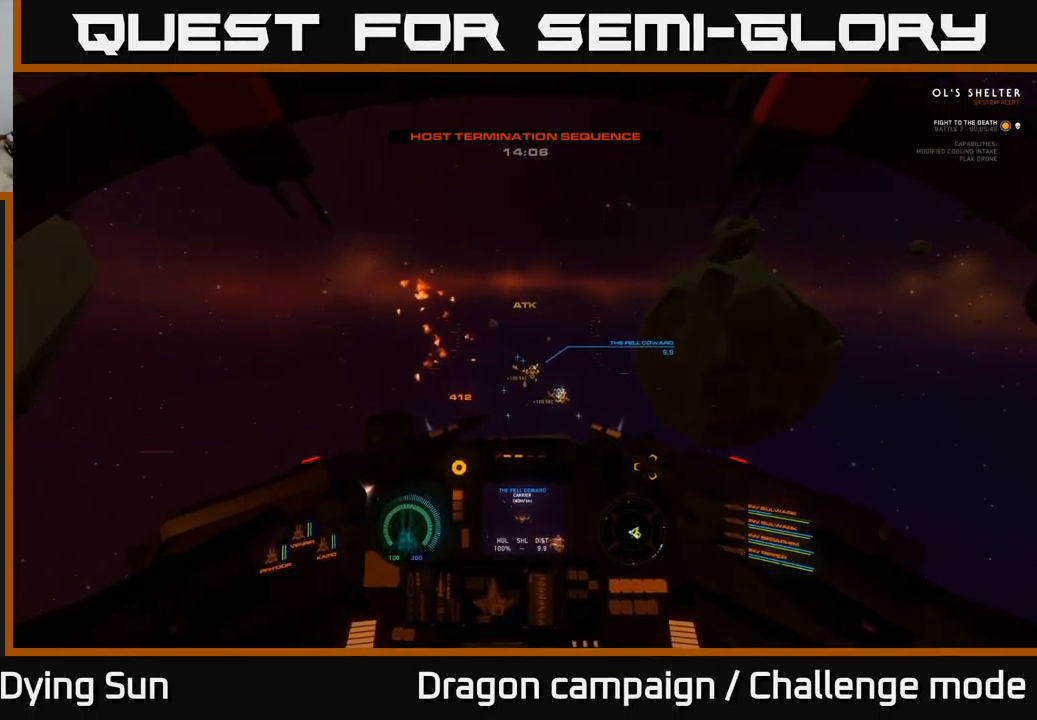
{"buttons": ["L2", "R1"], "left_stick": "center", "right_stick": "center", "events": [[17, "right_stick", "down-left"], [184, "right_stick", "center"], [350, "right_stick", "down"], [484, "R1", "down"], [484, "right_stick", "center"]]}
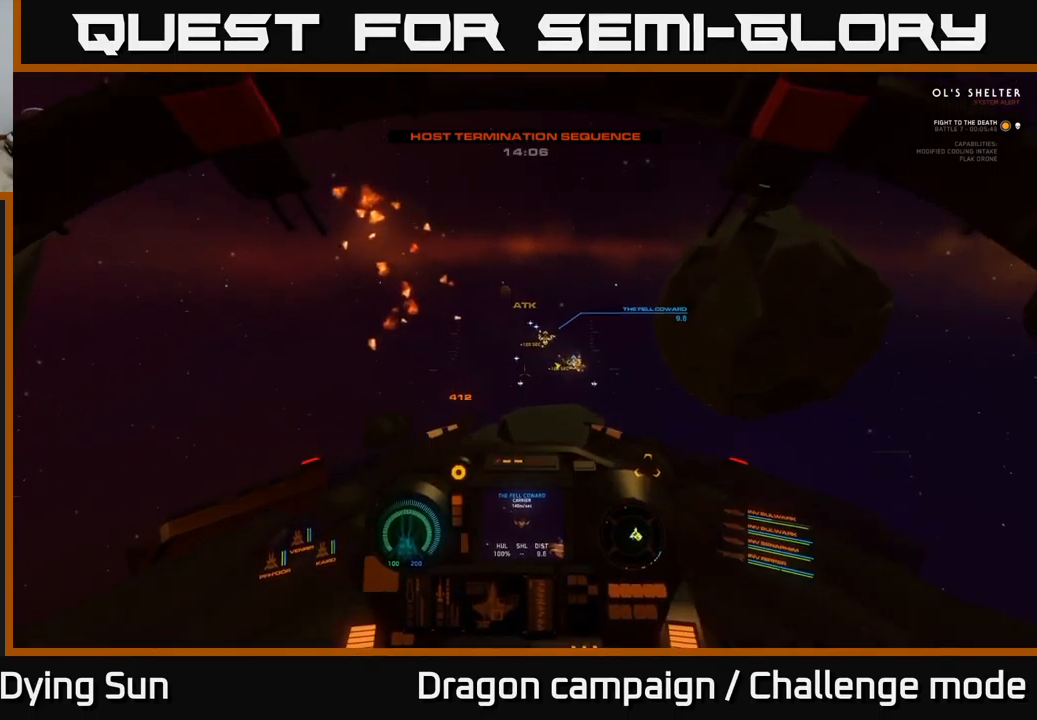
{"buttons": ["L2"], "left_stick": "center", "right_stick": "center", "events": [[84, "R1", "up"], [317, "right_stick", "up-left"], [384, "right_stick", "center"]]}
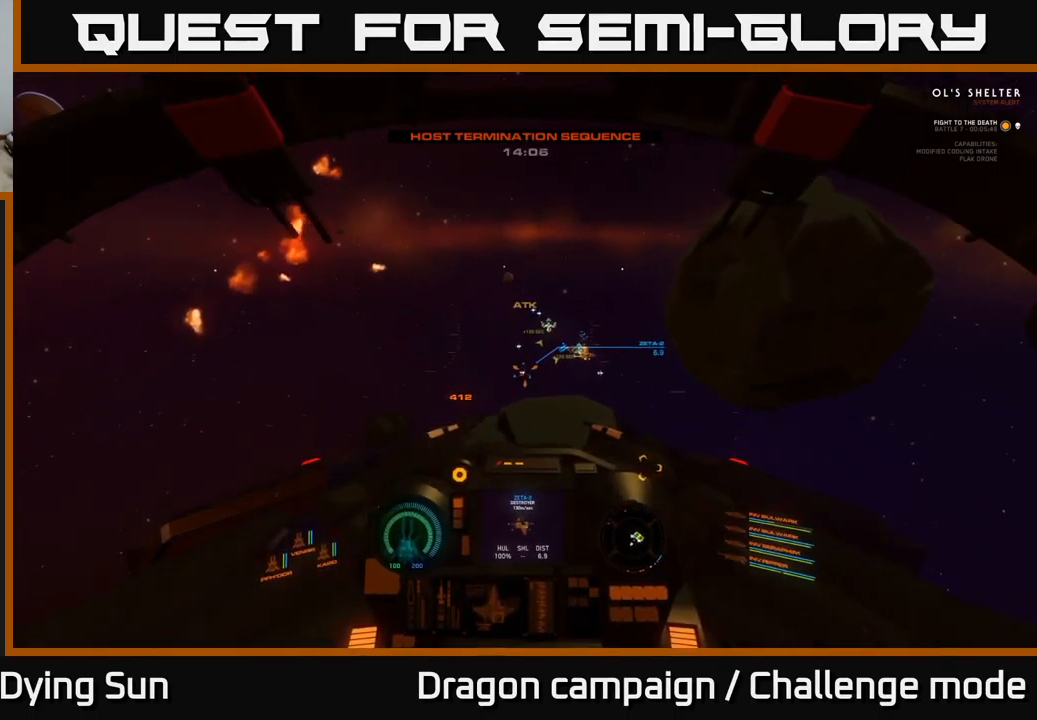
{"buttons": ["L2"], "left_stick": "center", "right_stick": "down-right", "events": [[117, "right_stick", "up"], [217, "right_stick", "center"], [317, "R2", "down"], [417, "R2", "up"], [434, "right_stick", "down-right"]]}
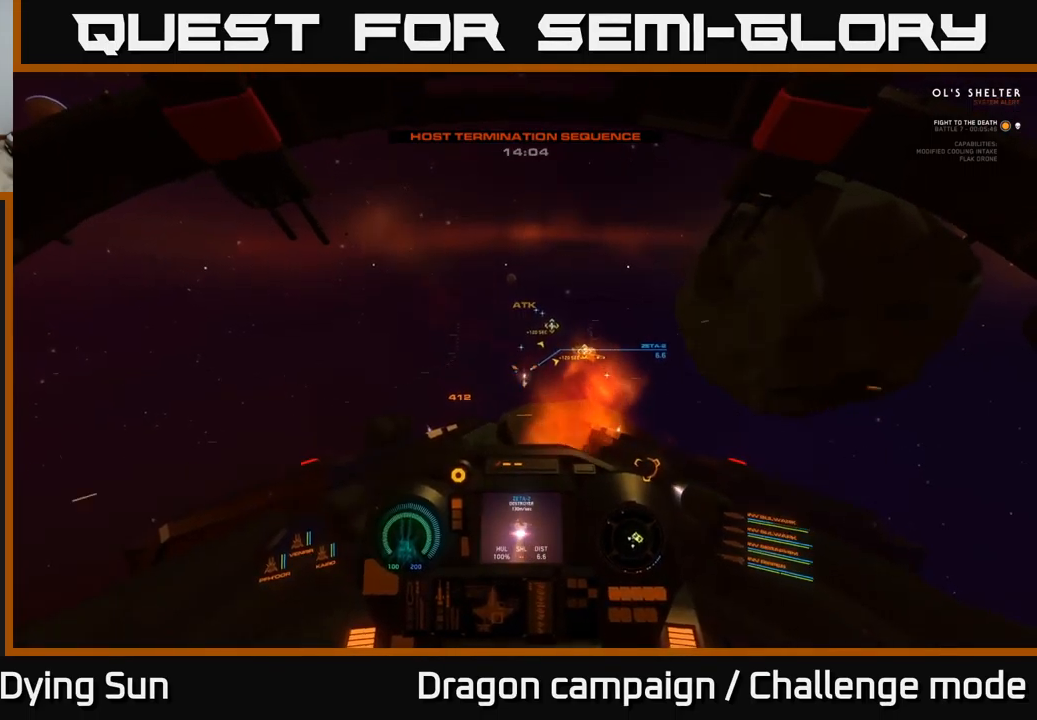
{"buttons": ["L2"], "left_stick": "center", "right_stick": "right", "events": [[17, "right_stick", "right"]]}
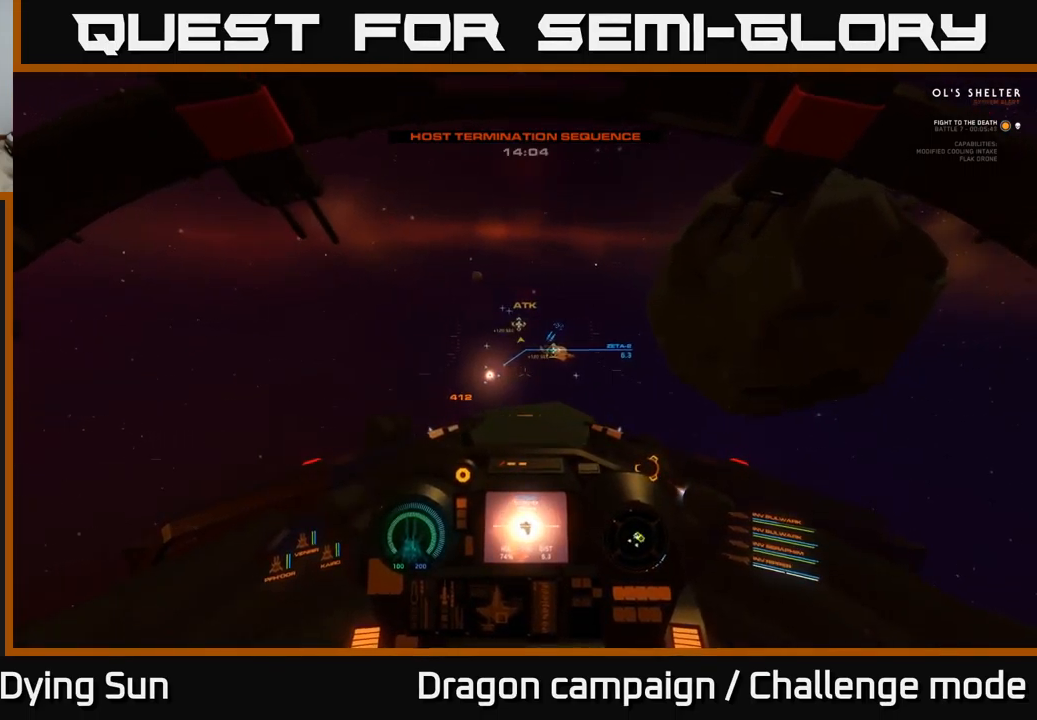
{"buttons": ["L2"], "left_stick": "center", "right_stick": "center", "events": [[34, "right_stick", "center"], [150, "right_stick", "right"], [250, "right_stick", "down-right"], [417, "right_stick", "center"]]}
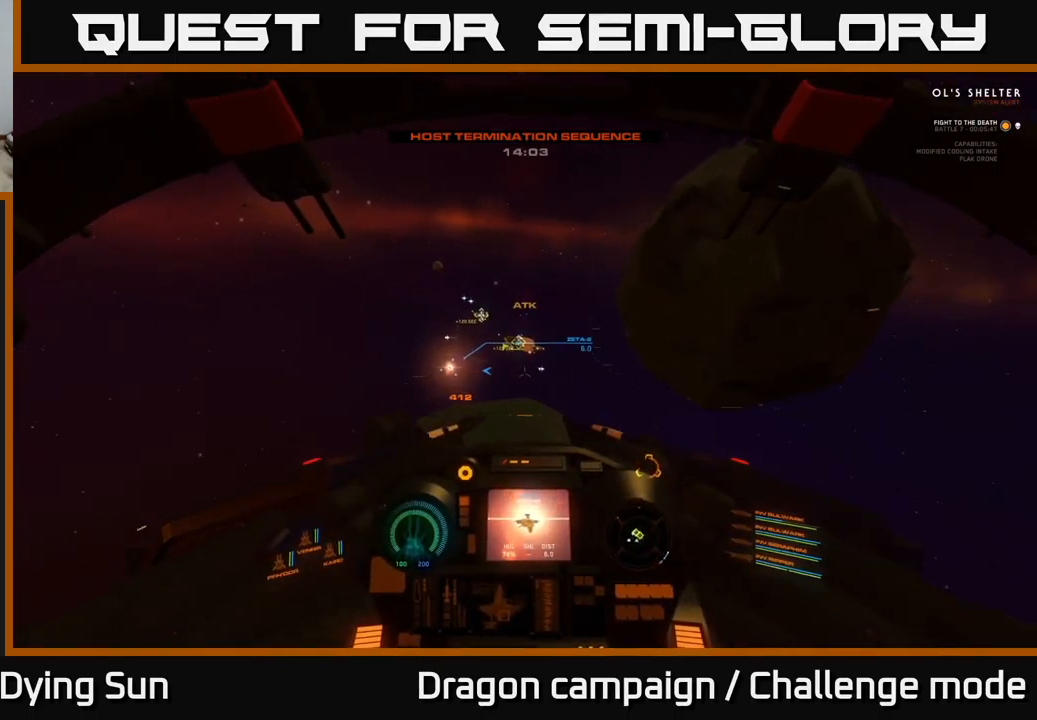
{"buttons": ["L2"], "left_stick": "center", "right_stick": "center", "events": [[100, "right_stick", "right"], [233, "R1", "down"], [250, "right_stick", "center"], [316, "R1", "up"], [400, "right_stick", "left"], [483, "right_stick", "center"]]}
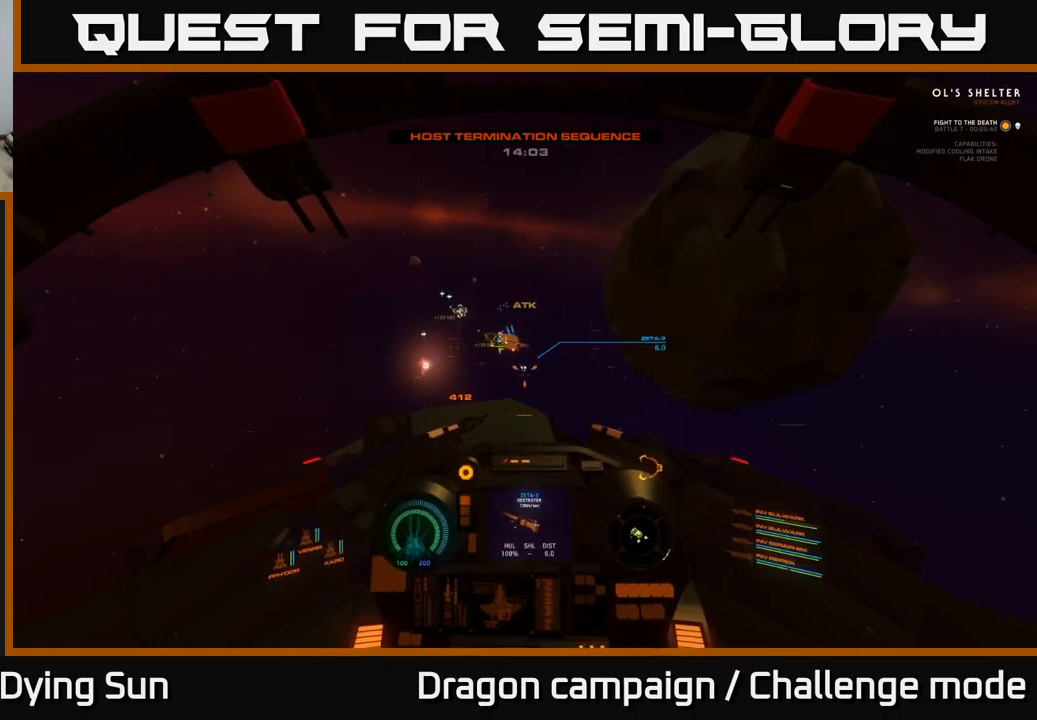
{"buttons": ["L2"], "left_stick": "center", "right_stick": "left", "events": [[150, "right_stick", "up"], [216, "right_stick", "center"], [266, "R2", "down"], [350, "R2", "up"], [383, "right_stick", "down"], [450, "right_stick", "left"]]}
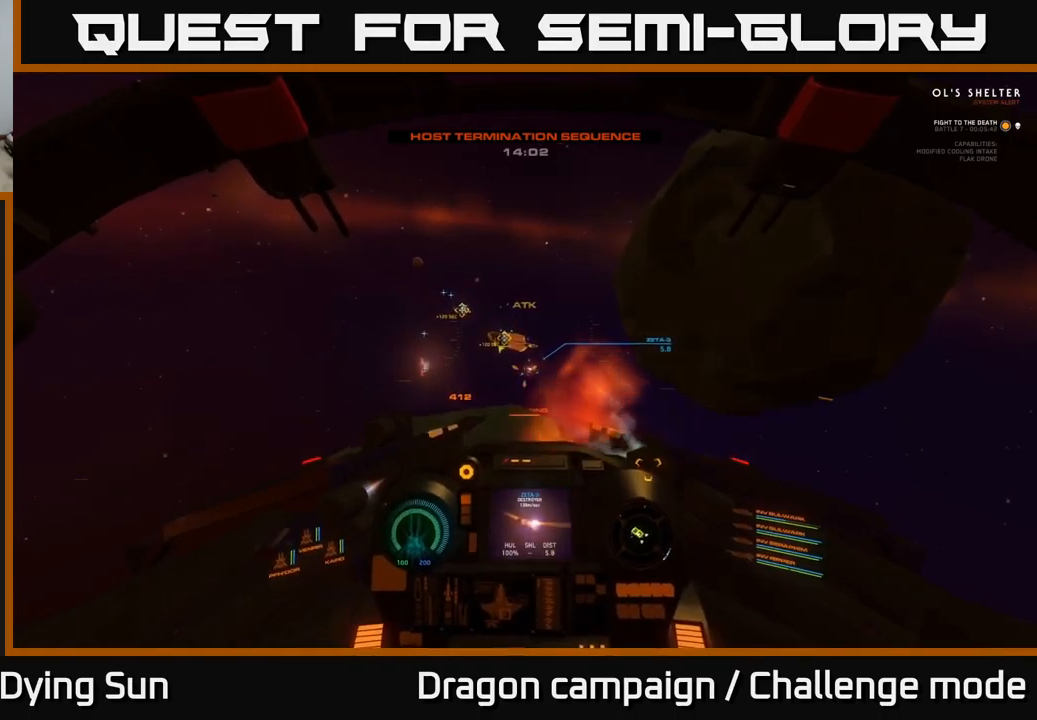
{"buttons": ["L2"], "left_stick": "center", "right_stick": "up", "events": [[116, "right_stick", "center"], [433, "right_stick", "up"]]}
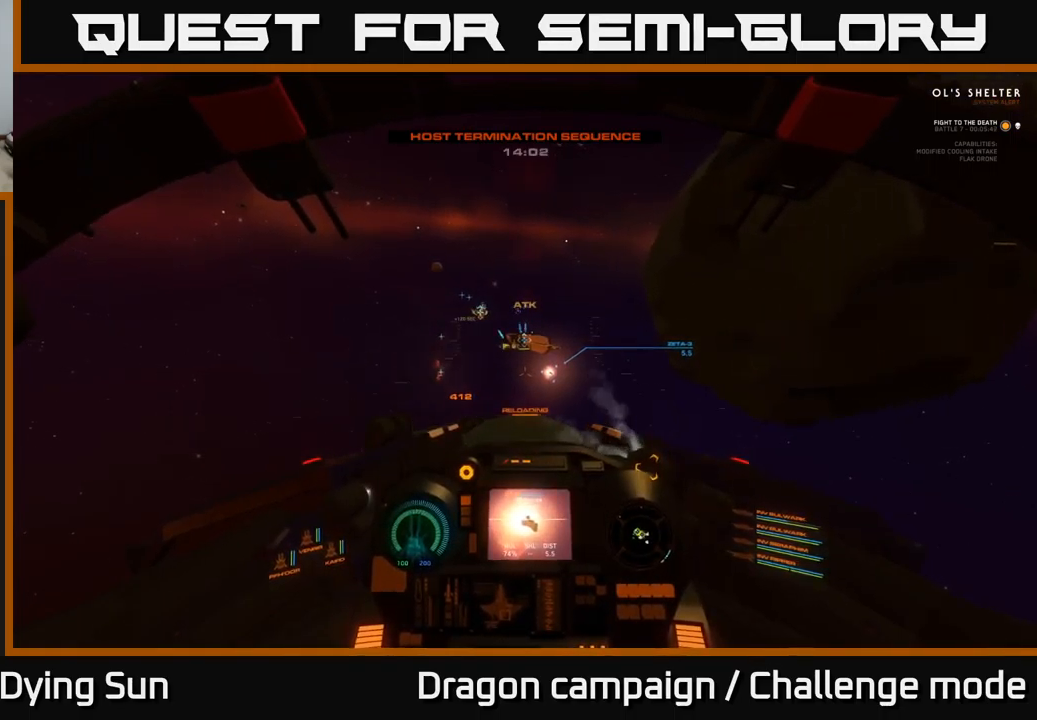
{"buttons": ["L2"], "left_stick": "center", "right_stick": "left", "events": [[100, "right_stick", "left"]]}
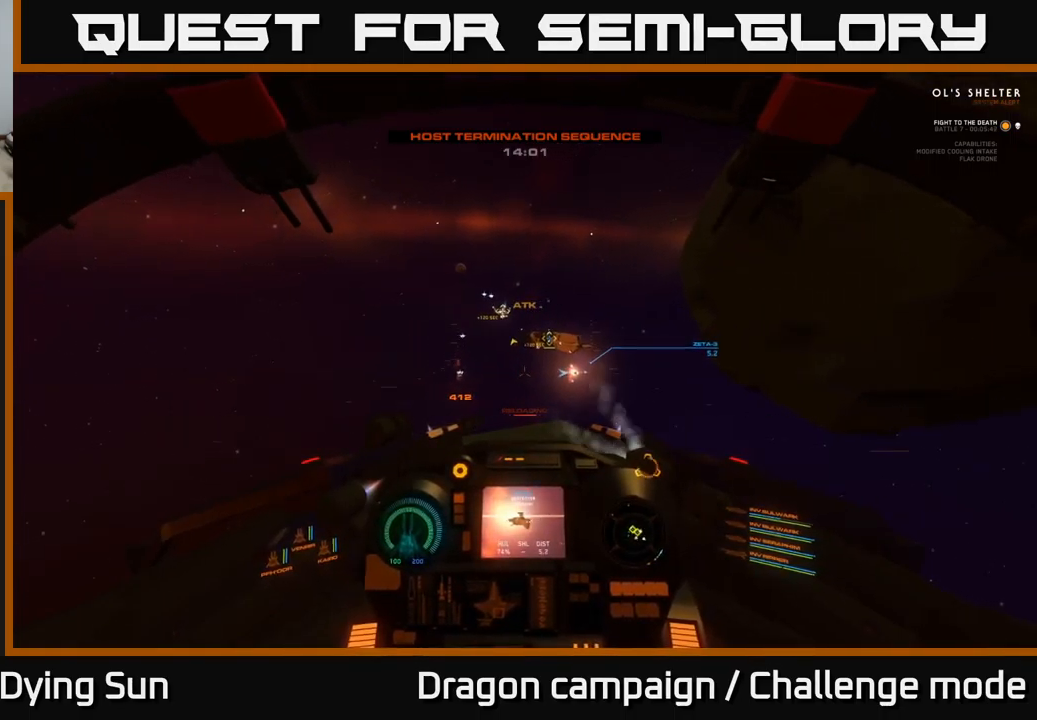
{"buttons": ["L2"], "left_stick": "center", "right_stick": "center", "events": [[350, "right_stick", "center"]]}
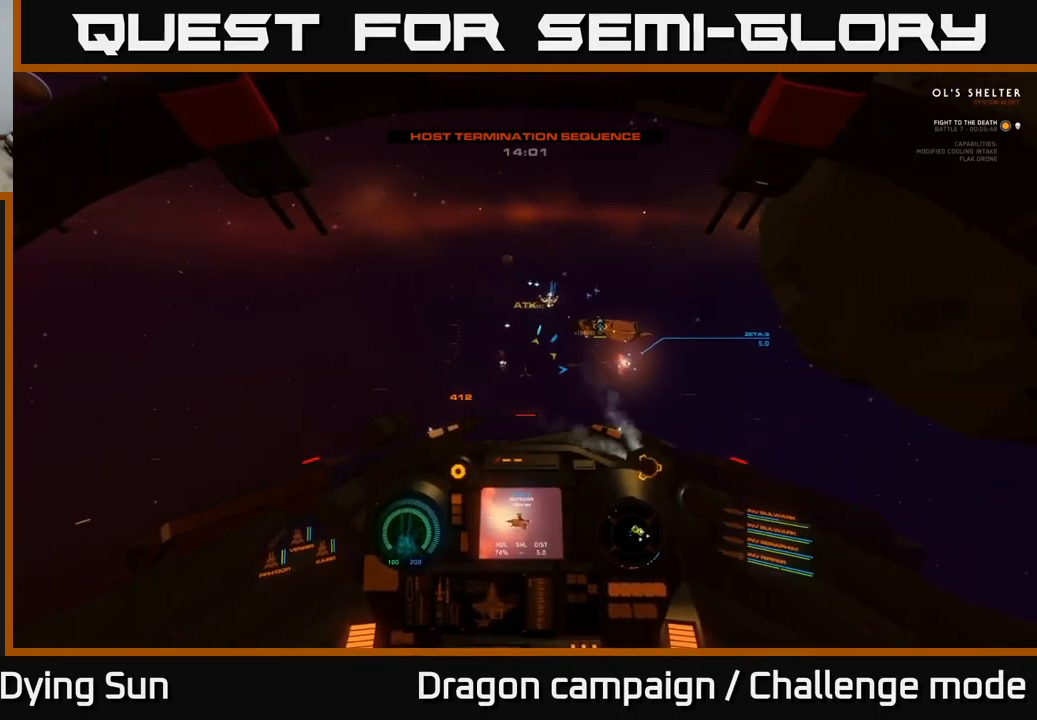
{"buttons": ["L2"], "left_stick": "center", "right_stick": "right", "events": [[33, "right_stick", "down-right"], [166, "right_stick", "right"]]}
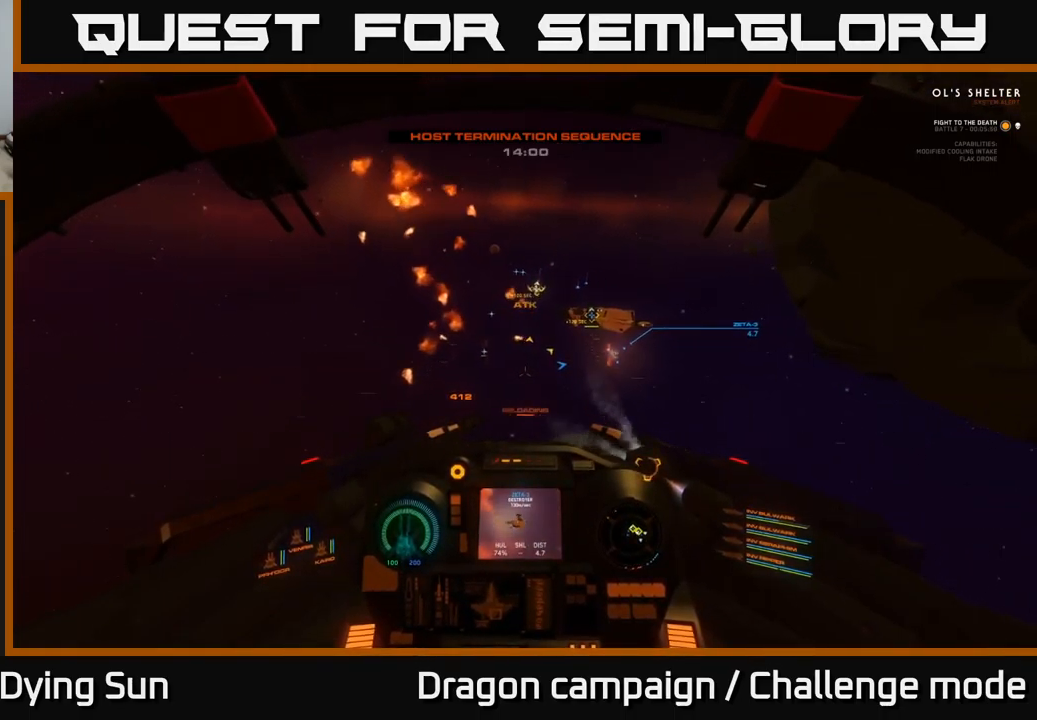
{"buttons": ["L2"], "left_stick": "center", "right_stick": "right", "events": []}
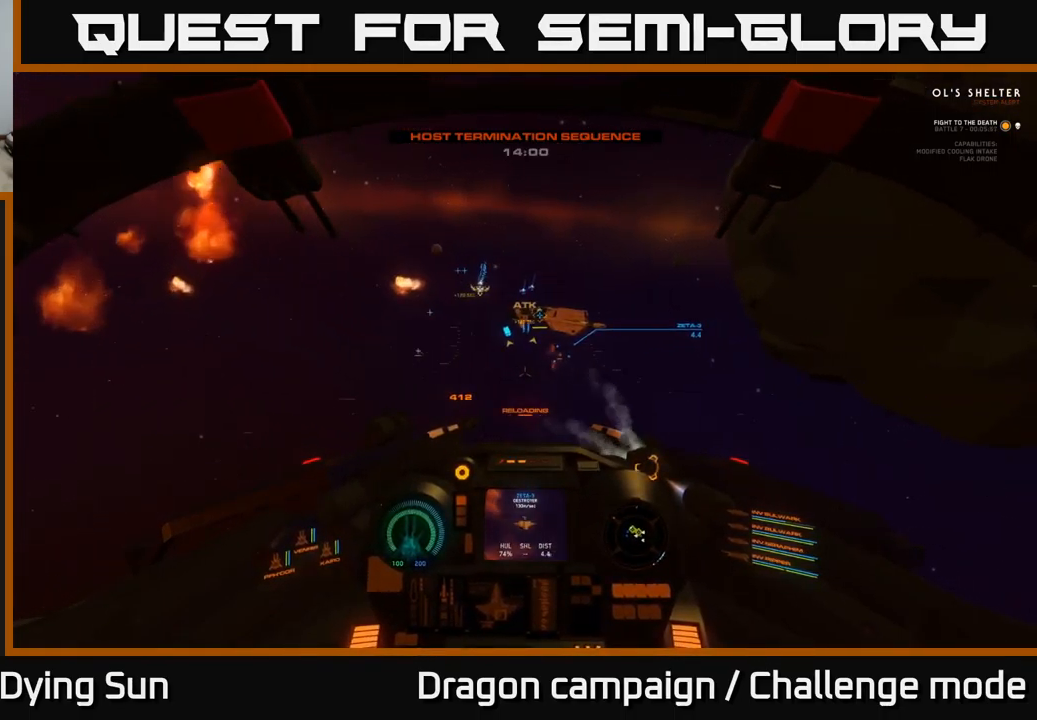
{"buttons": ["L2"], "left_stick": "center", "right_stick": "right", "events": []}
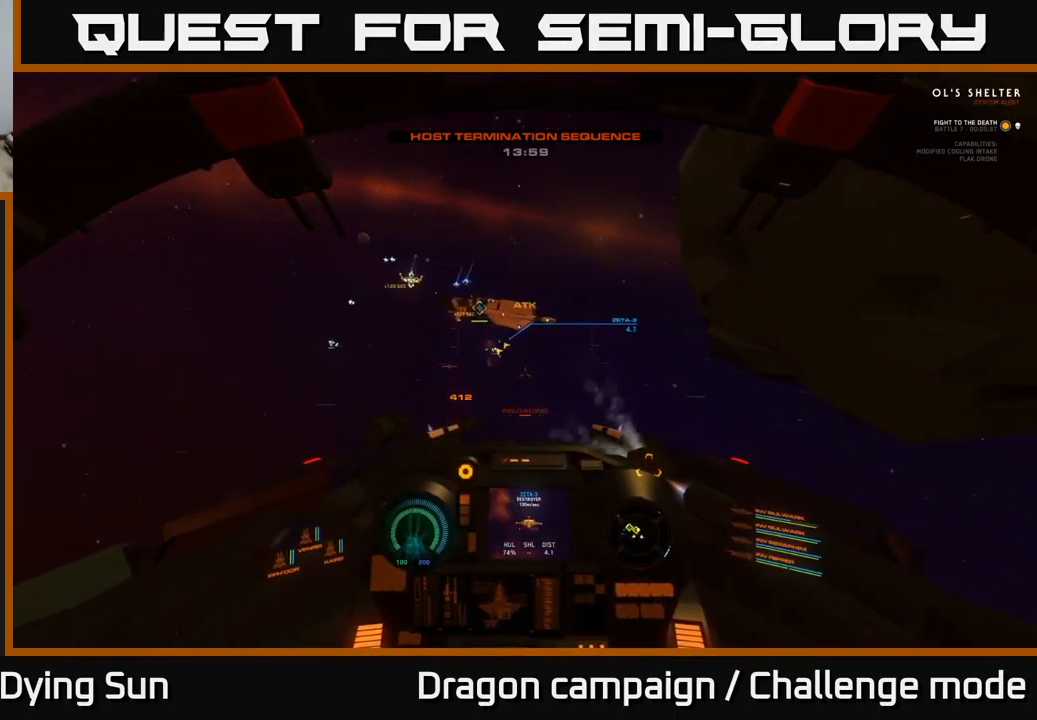
{"buttons": ["L1", "L2"], "left_stick": "center", "right_stick": "down-right", "events": [[150, "L1", "down"], [400, "right_stick", "down-right"]]}
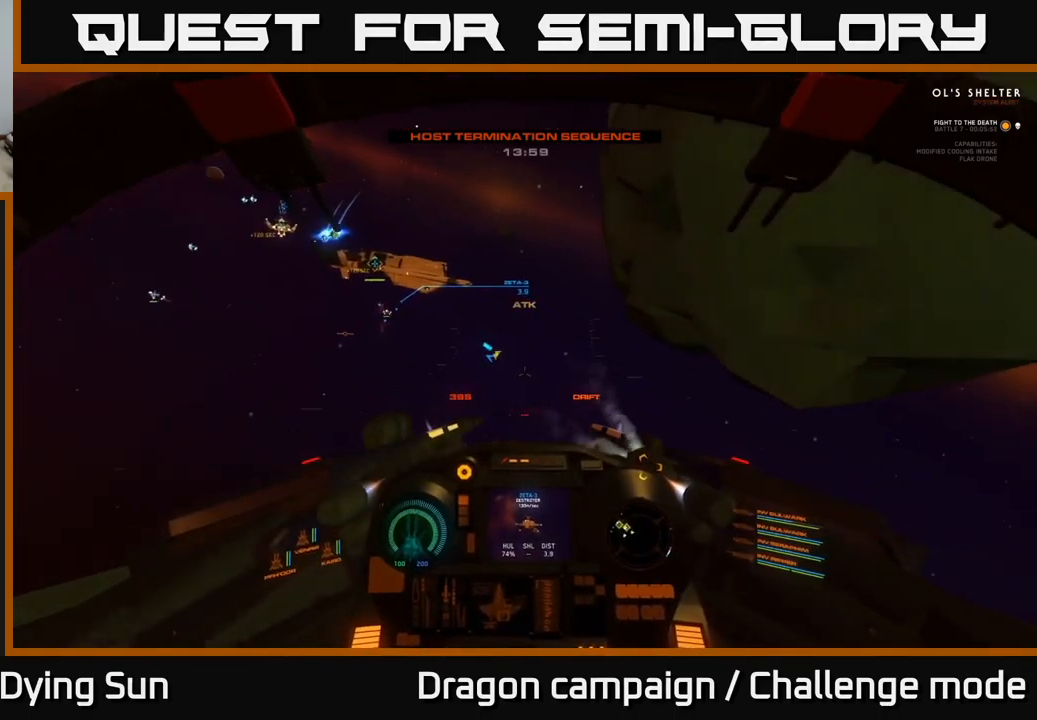
{"buttons": ["L2"], "left_stick": "center", "right_stick": "up-left", "events": [[116, "L1", "up"], [150, "L2", "up"], [233, "right_stick", "left"], [266, "L2", "down"], [333, "right_stick", "up-left"]]}
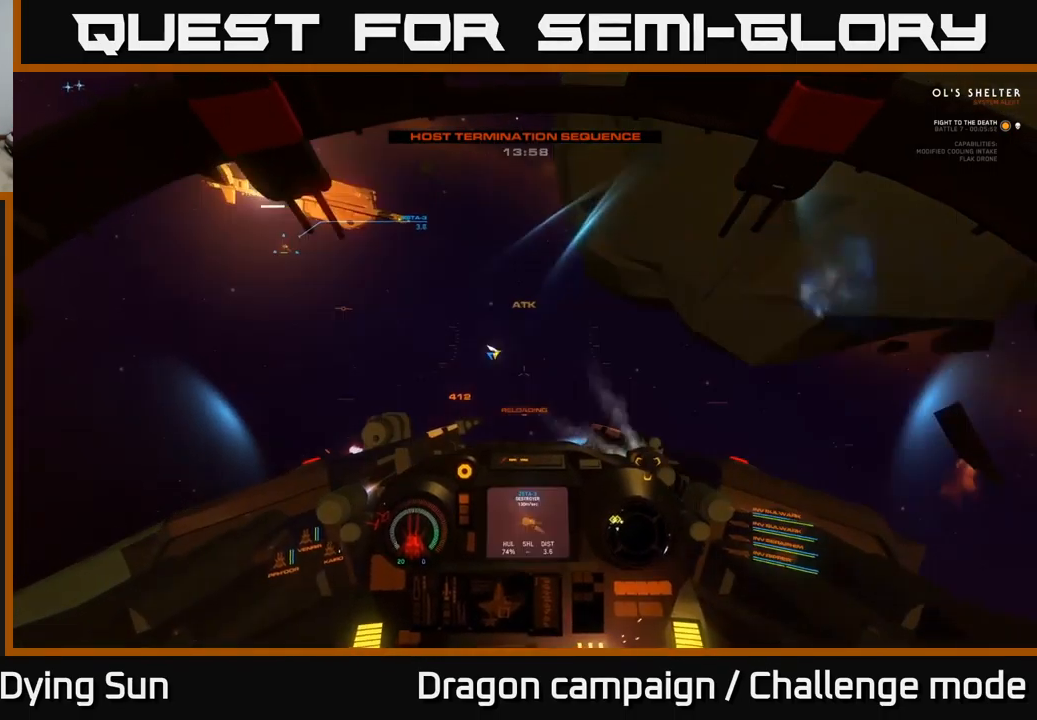
{"buttons": ["L2"], "left_stick": "center", "right_stick": "up-left", "events": [[300, "right_stick", "center"], [433, "right_stick", "up"], [483, "right_stick", "up-left"]]}
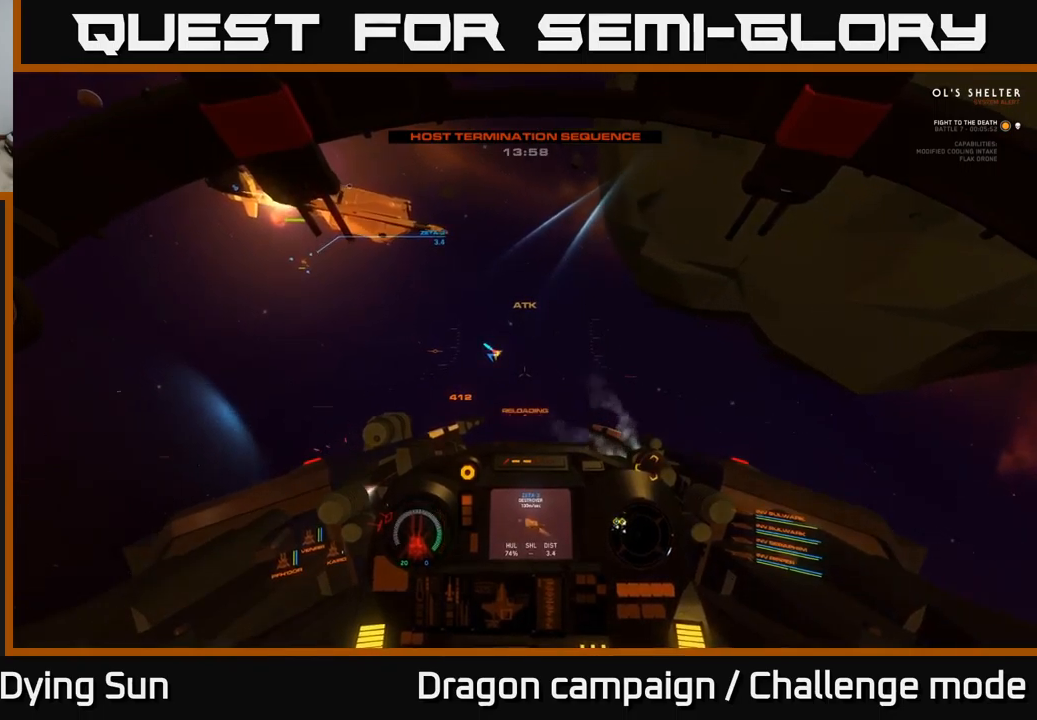
{"buttons": ["Y"], "left_stick": "center", "right_stick": "center", "events": [[267, "right_stick", "center"], [283, "L2", "up"], [300, "Y", "down"]]}
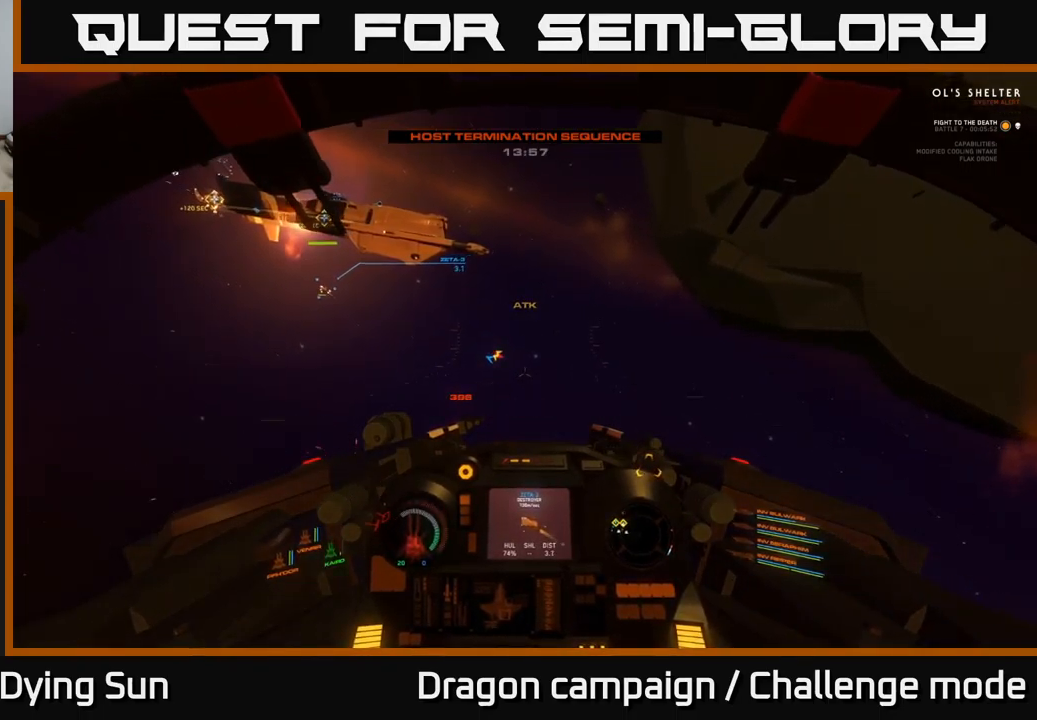
{"buttons": [], "left_stick": "down", "right_stick": "up-left", "events": [[117, "left_stick", "down"], [317, "Y", "up"], [483, "right_stick", "up-left"]]}